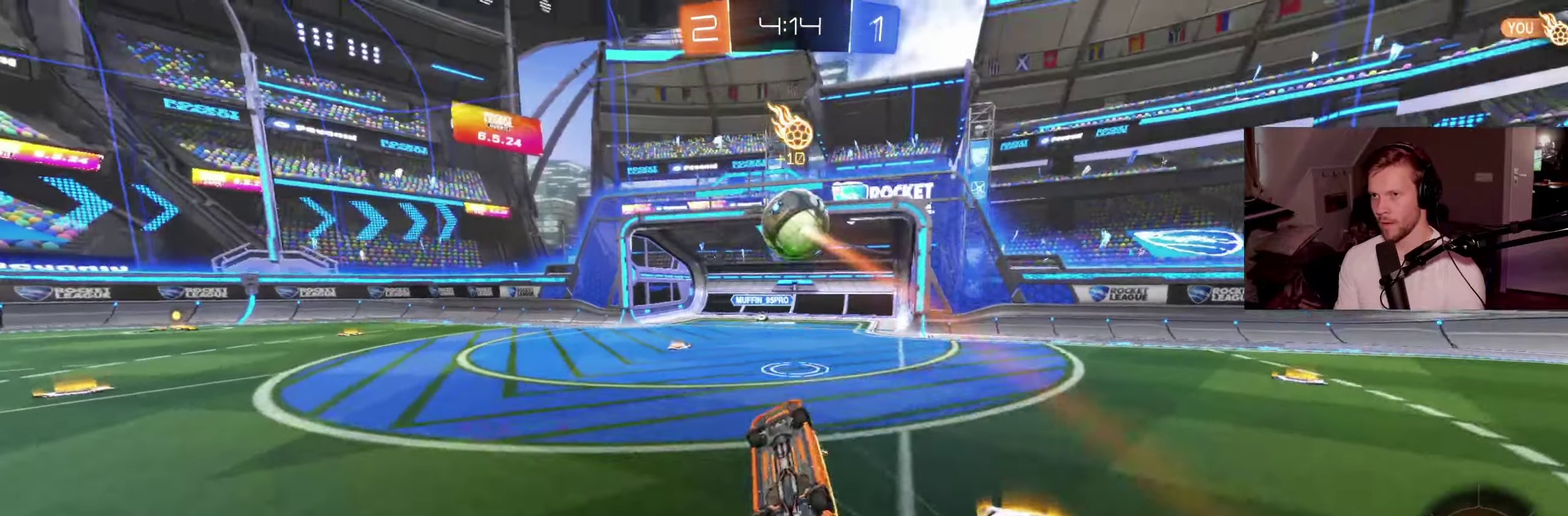
Gameplay with a controller (PlayStation layout); each line is a JSON object with the inputs held at the frame after it. "events" lists button and stick changes between this image and that frame as [ms after this image, input, new state], when the widget could be followed in between. Not read: L1 R1 R2.
{"buttons": [], "left_stick": "center", "right_stick": "center", "events": [[183, "left_stick", "down-left"], [333, "CIRCLE", "up"], [333, "left_stick", "center"]]}
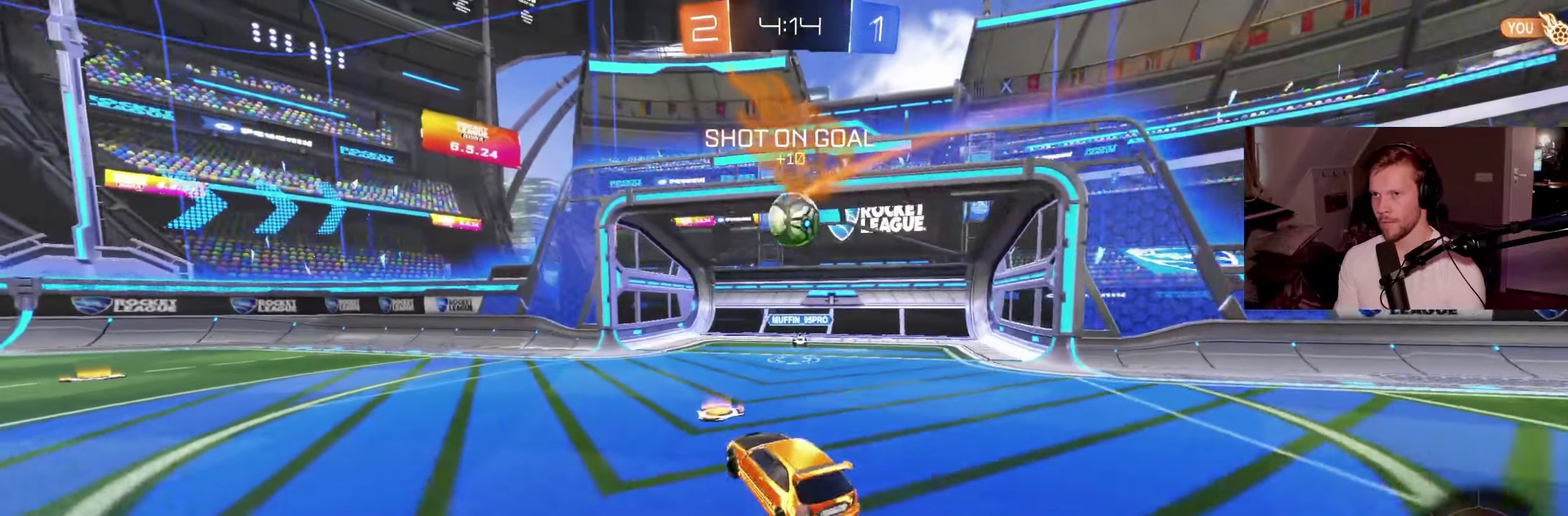
{"buttons": ["CIRCLE"], "left_stick": "left", "right_stick": "center", "events": [[167, "left_stick", "left"], [400, "TRIANGLE", "down"], [417, "CIRCLE", "down"], [467, "TRIANGLE", "up"]]}
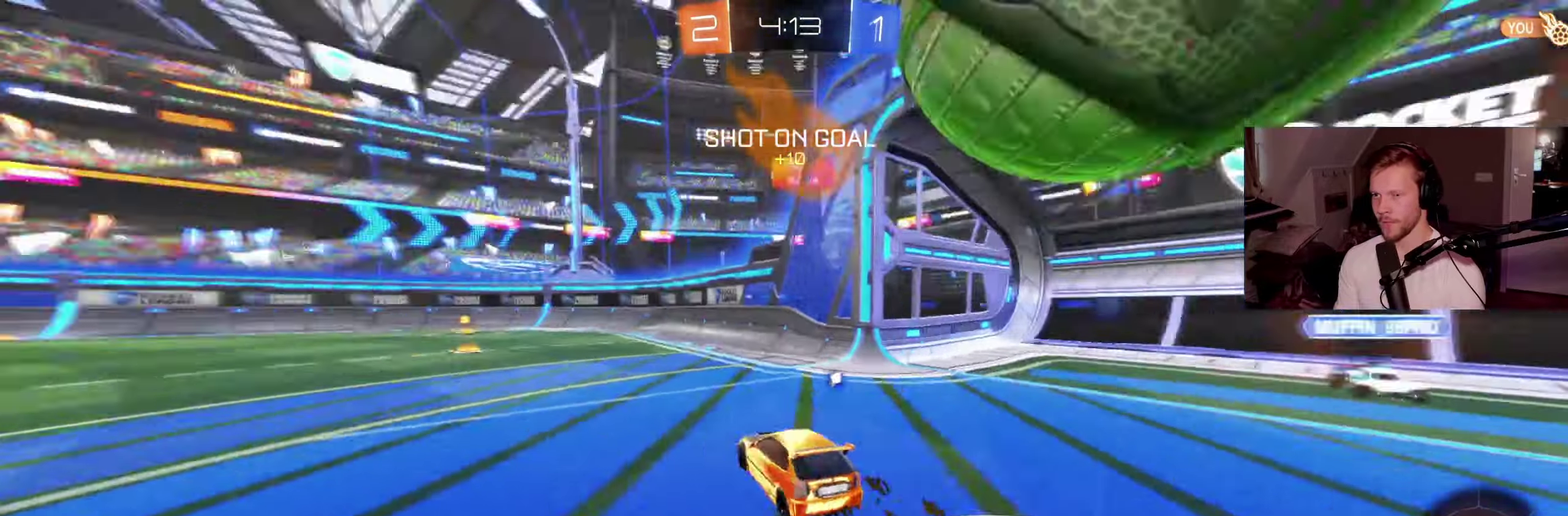
{"buttons": ["CIRCLE"], "left_stick": "center", "right_stick": "center", "events": [[117, "left_stick", "center"], [167, "left_stick", "left"], [317, "left_stick", "center"]]}
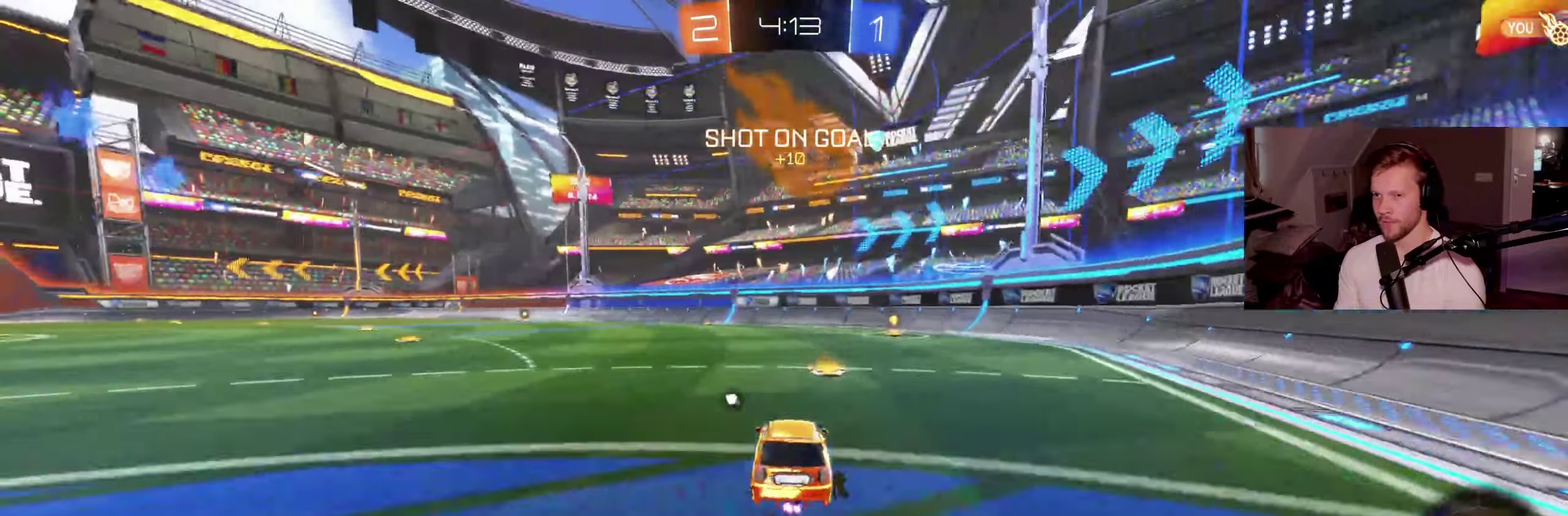
{"buttons": [], "left_stick": "center", "right_stick": "center", "events": [[150, "left_stick", "left"], [183, "TRIANGLE", "down"], [250, "left_stick", "center"], [283, "TRIANGLE", "up"], [367, "CIRCLE", "up"]]}
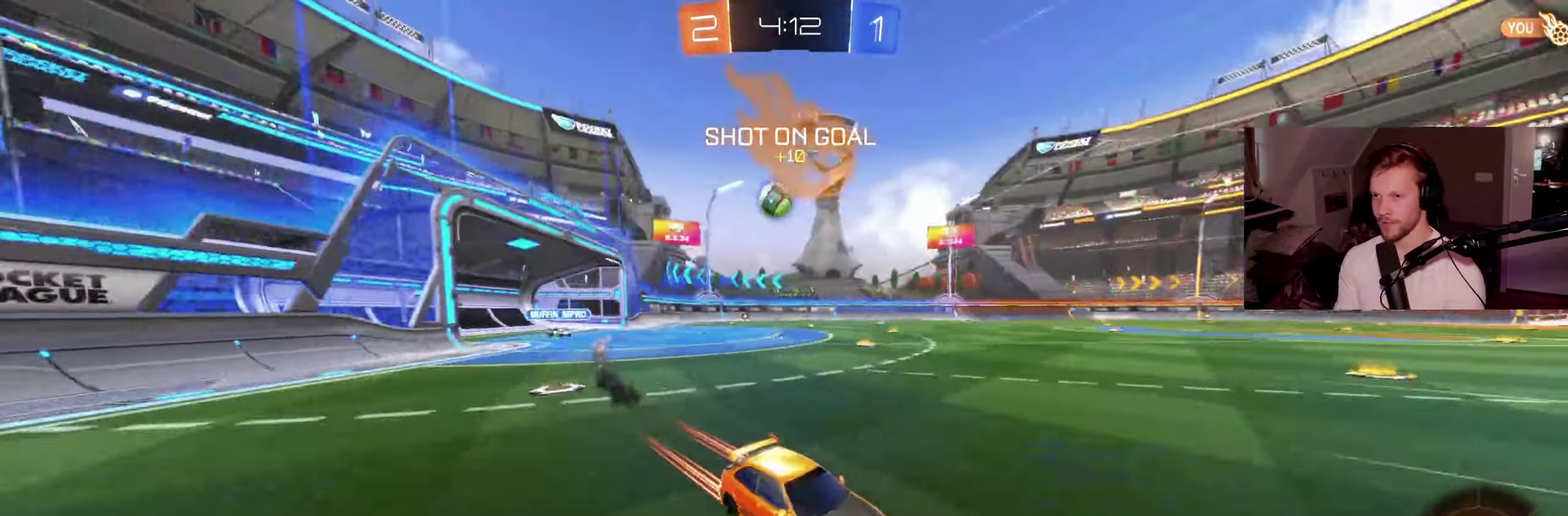
{"buttons": [], "left_stick": "center", "right_stick": "center", "events": [[17, "left_stick", "left"], [150, "left_stick", "center"]]}
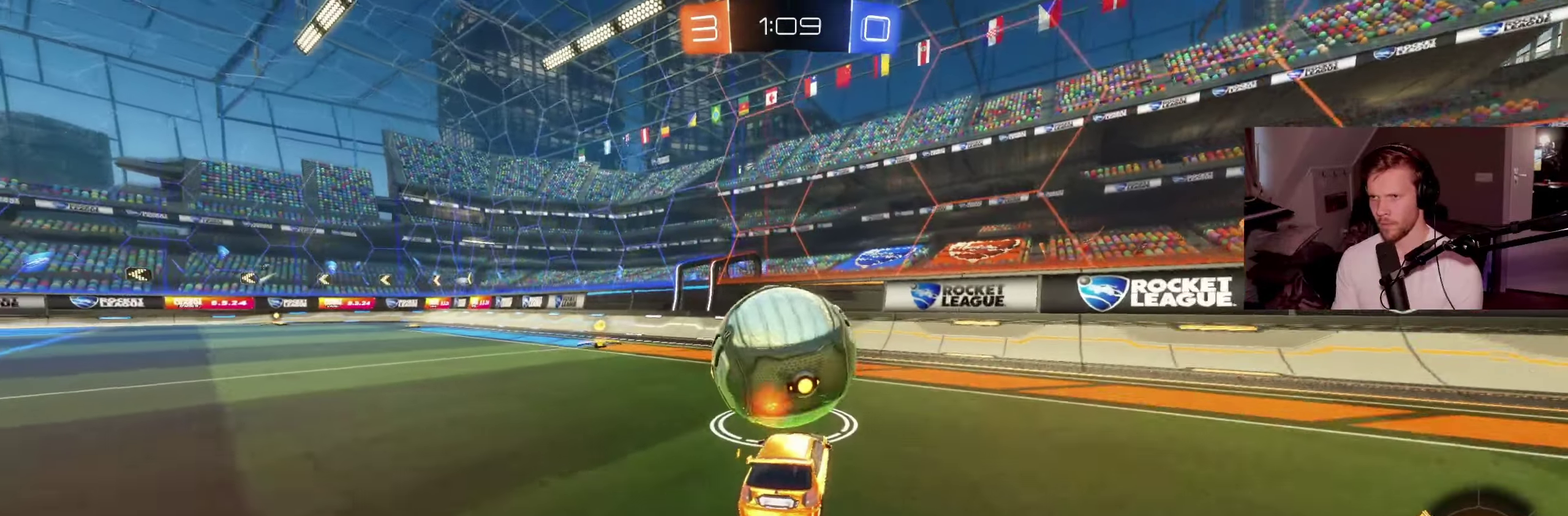
{"buttons": ["CIRCLE"], "left_stick": "center", "right_stick": "center", "events": [[367, "left_stick", "left"], [383, "CIRCLE", "down"], [417, "left_stick", "center"]]}
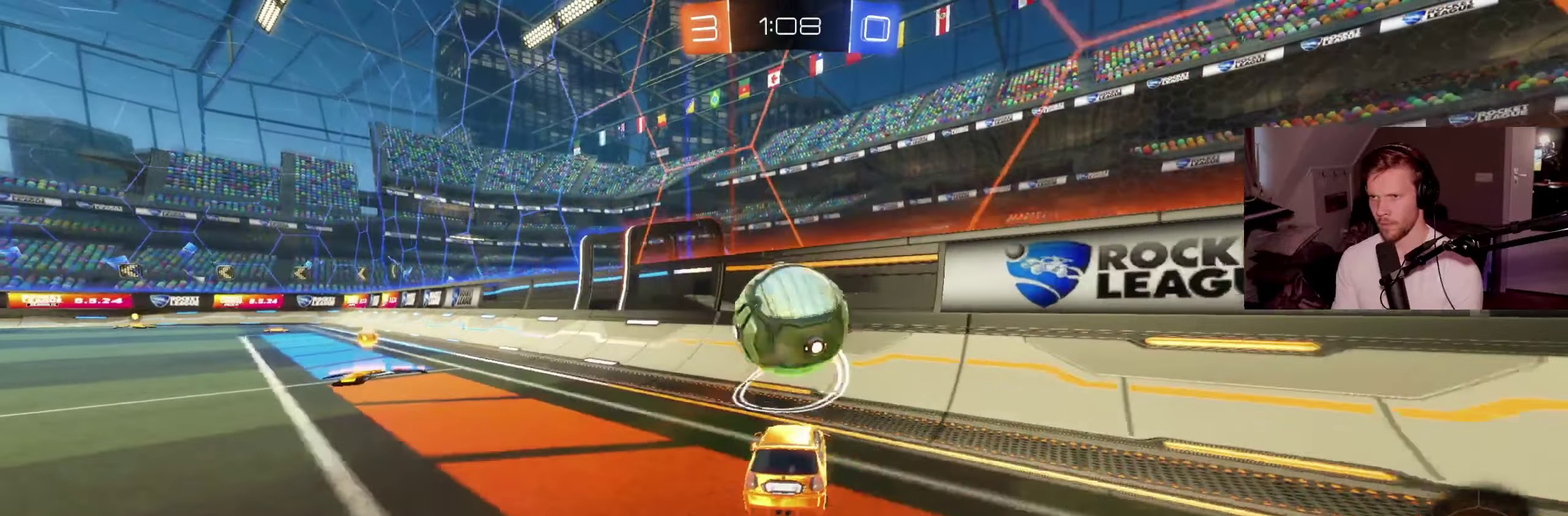
{"buttons": ["CROSS"], "left_stick": "left", "right_stick": "center"}
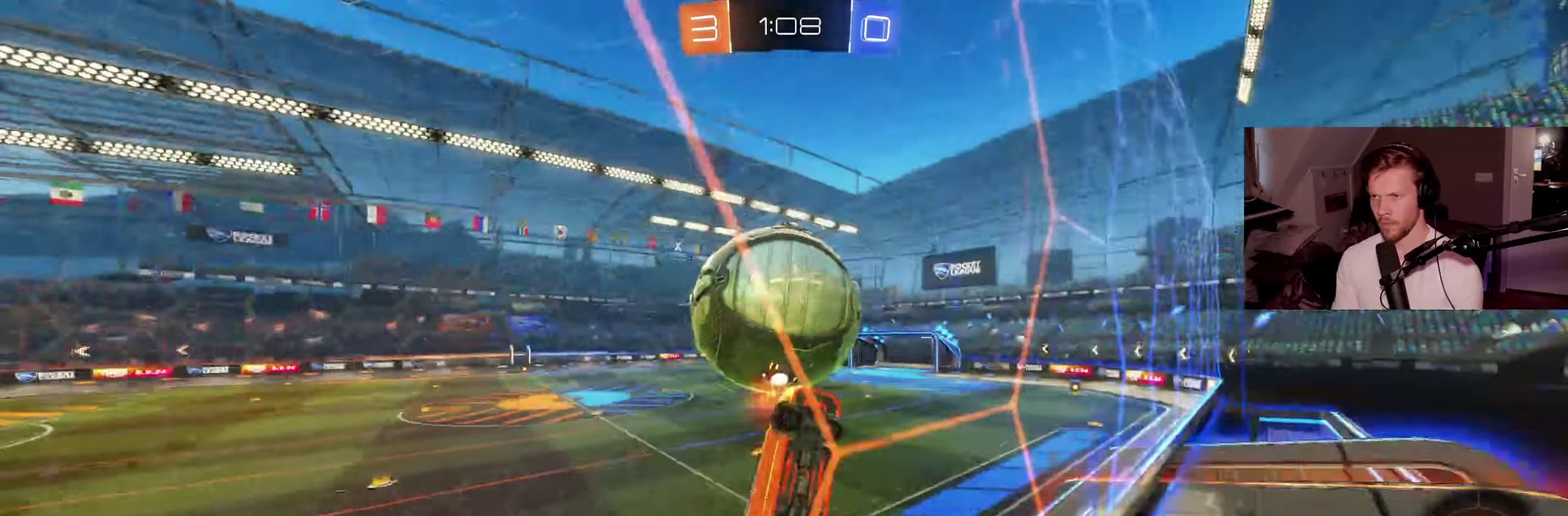
{"buttons": [], "left_stick": "left", "right_stick": "center"}
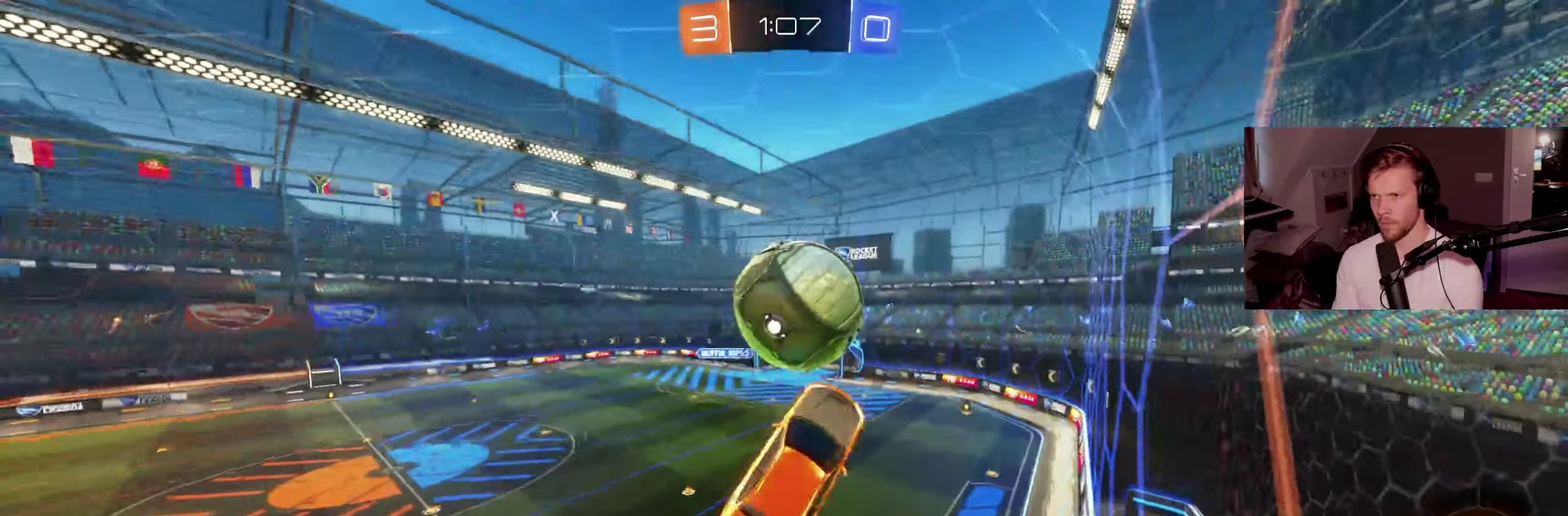
{"buttons": [], "left_stick": "down-right", "right_stick": "center", "events": [[33, "CIRCLE", "down"], [100, "left_stick", "right"], [183, "CIRCLE", "up"], [333, "left_stick", "center"], [500, "left_stick", "down-right"]]}
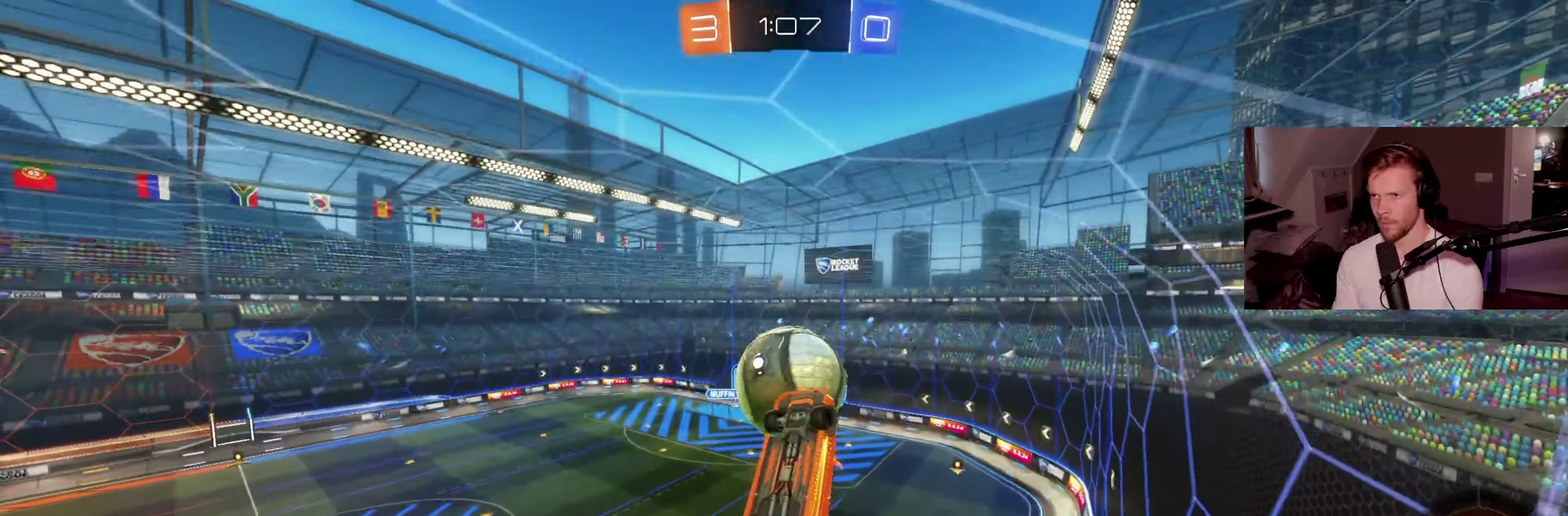
{"buttons": [], "left_stick": "left", "right_stick": "center", "events": [[67, "CIRCLE", "down"], [117, "left_stick", "center"], [183, "CIRCLE", "up"], [183, "left_stick", "down"], [317, "left_stick", "center"], [467, "left_stick", "left"]]}
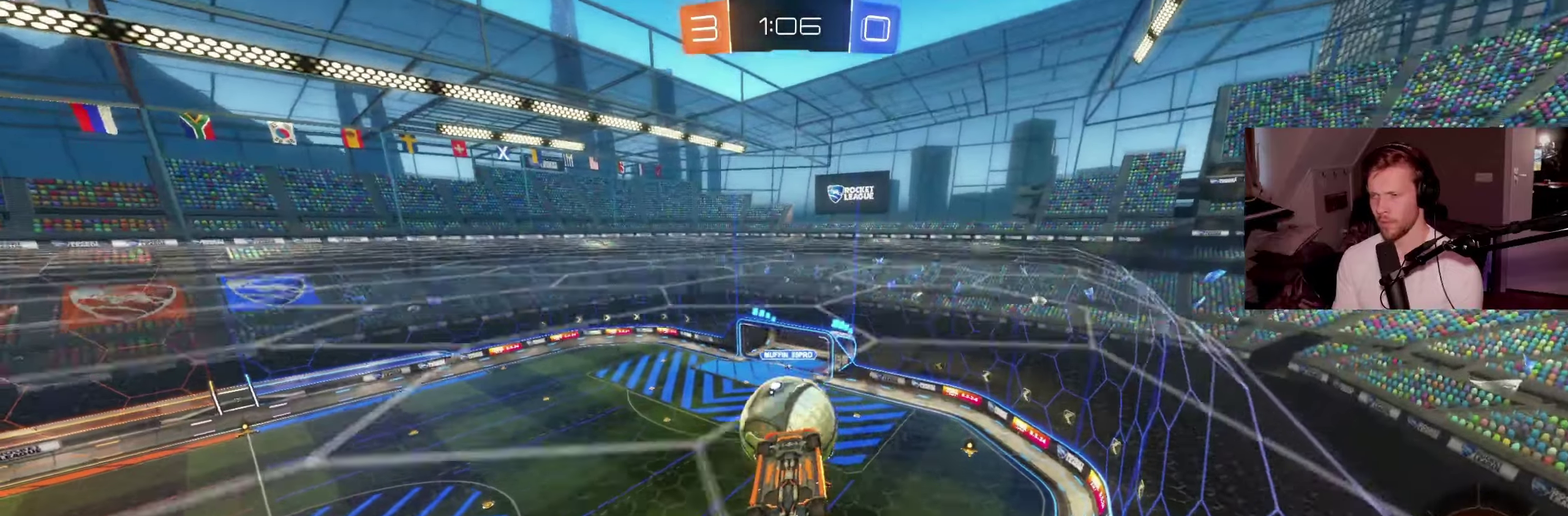
{"buttons": [], "left_stick": "up-right", "right_stick": "center", "events": [[67, "left_stick", "center"], [167, "left_stick", "up-right"]]}
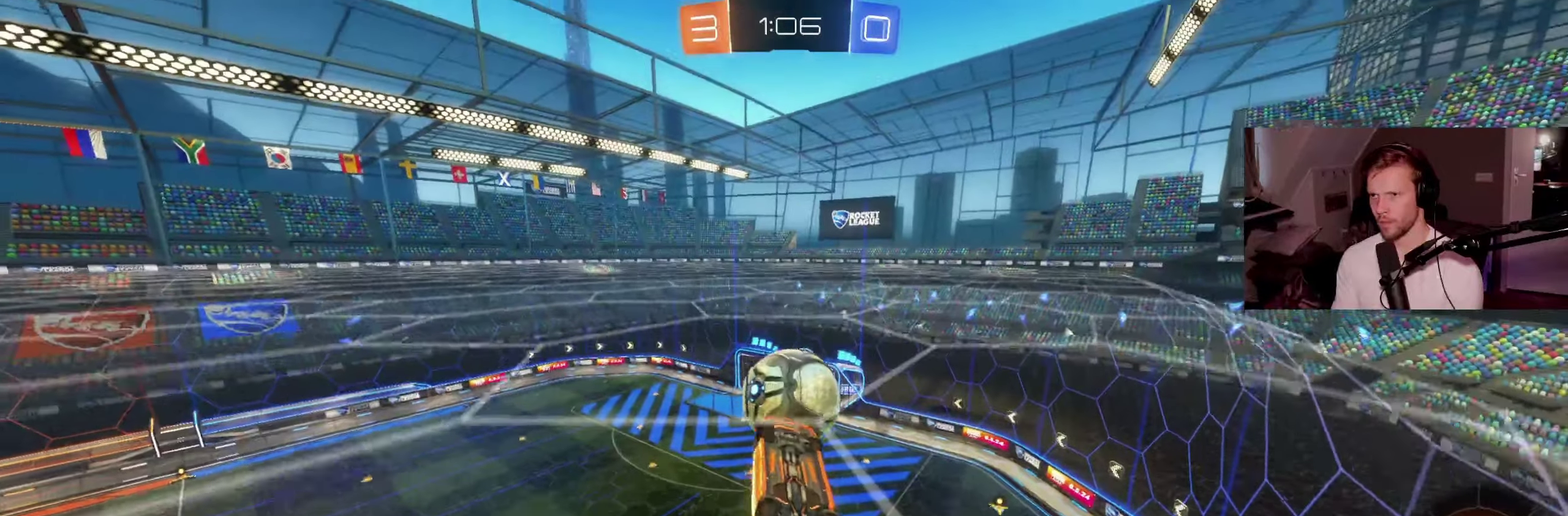
{"buttons": [], "left_stick": "down", "right_stick": "center", "events": [[83, "CIRCLE", "down"], [83, "left_stick", "right"], [183, "CIRCLE", "up"], [200, "left_stick", "down-right"], [300, "CIRCLE", "down"], [300, "left_stick", "down-left"], [433, "CIRCLE", "up"], [467, "left_stick", "down"]]}
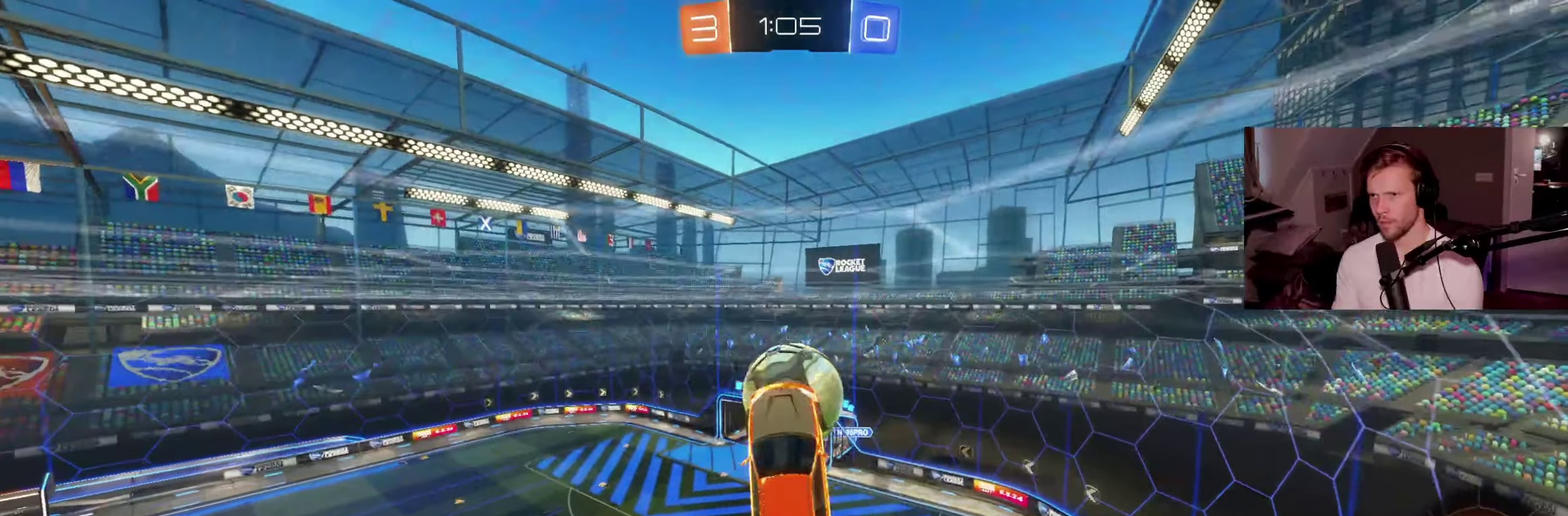
{"buttons": [], "left_stick": "down-left", "right_stick": "center", "events": [[83, "left_stick", "right"], [167, "left_stick", "down-right"], [217, "CIRCLE", "down"], [283, "CIRCLE", "up"], [400, "left_stick", "down-left"]]}
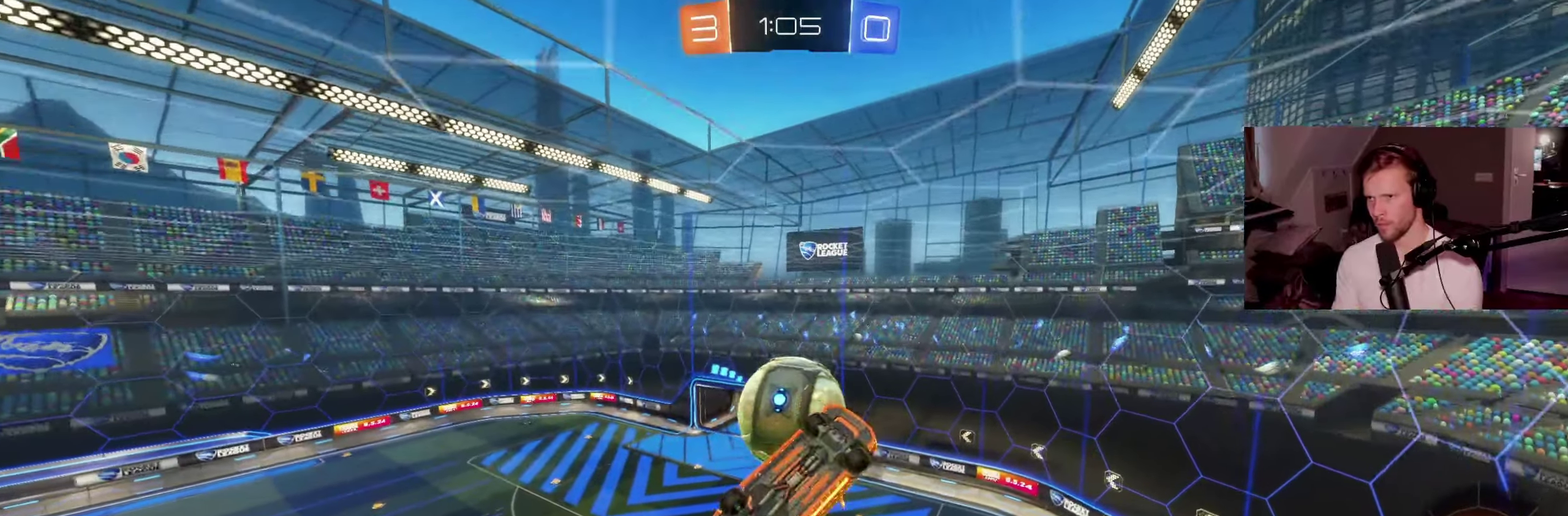
{"buttons": [], "left_stick": "up-right", "right_stick": "center", "events": [[67, "left_stick", "left"], [267, "left_stick", "up-right"]]}
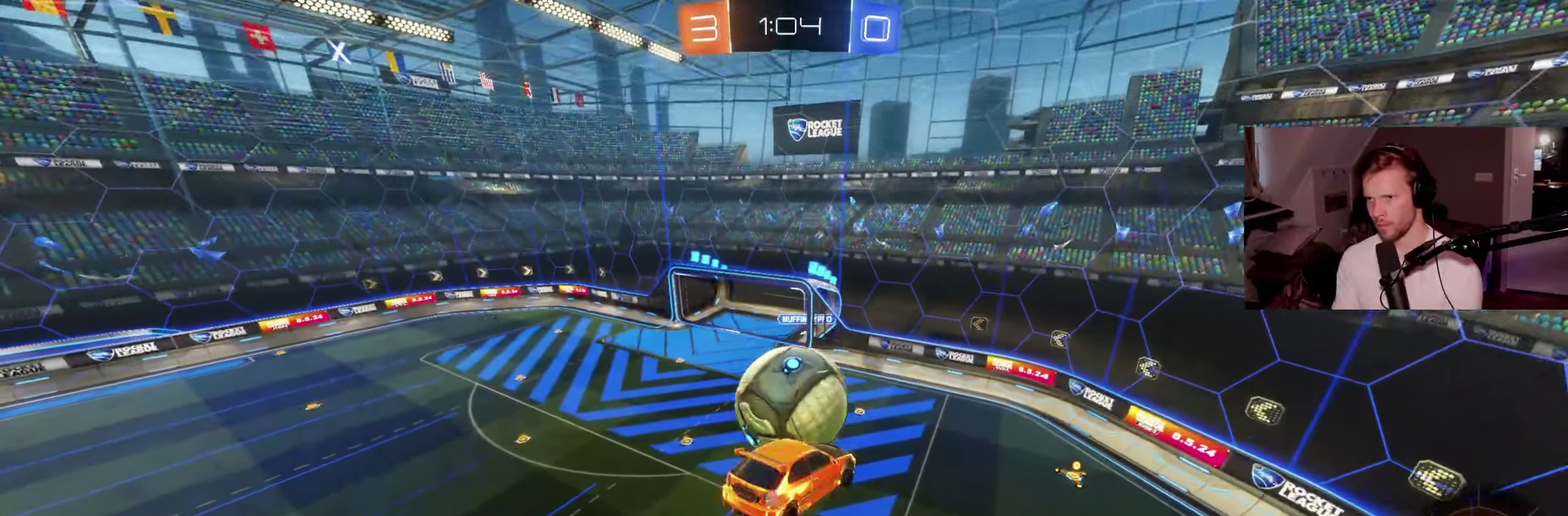
{"buttons": [], "left_stick": "up-right", "right_stick": "center", "events": [[50, "left_stick", "right"], [167, "left_stick", "down-right"], [233, "left_stick", "center"], [450, "left_stick", "up-right"]]}
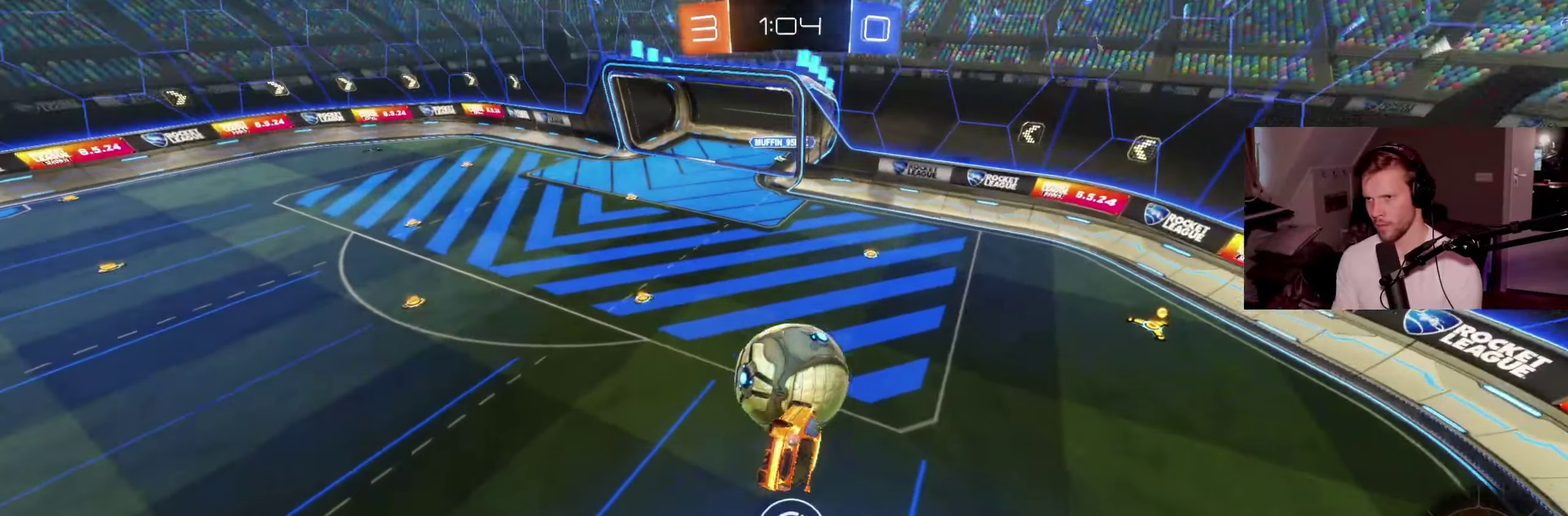
{"buttons": ["CIRCLE", "L3"], "left_stick": "down-right", "right_stick": "center"}
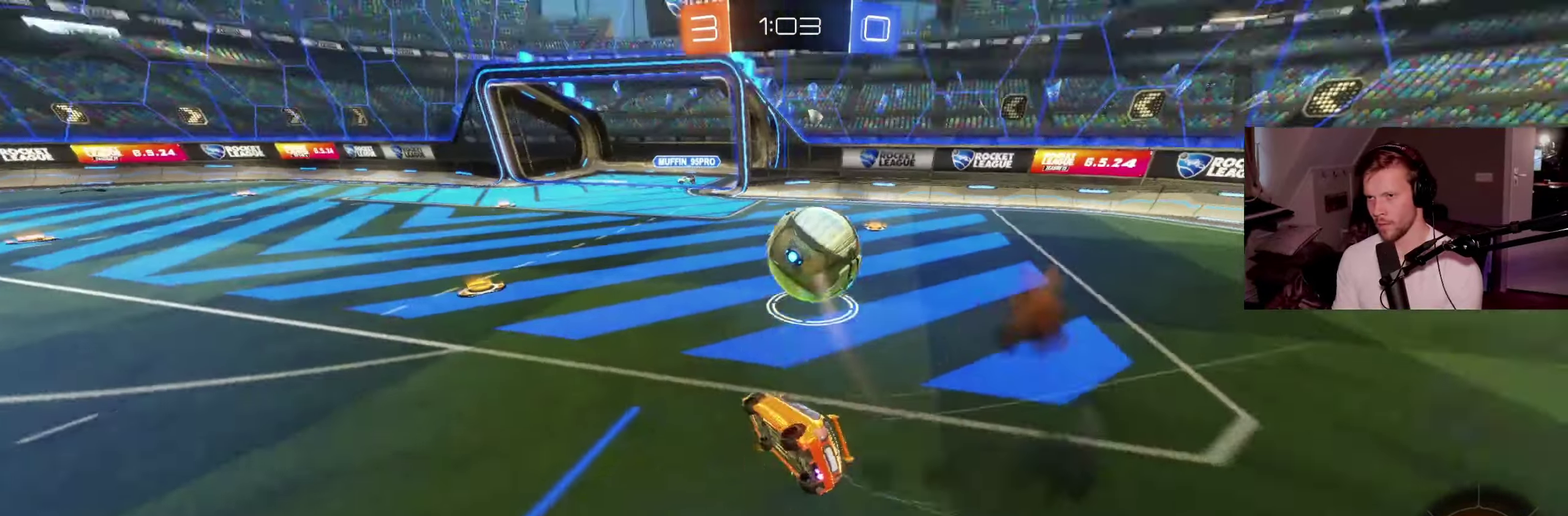
{"buttons": [], "left_stick": "right", "right_stick": "center"}
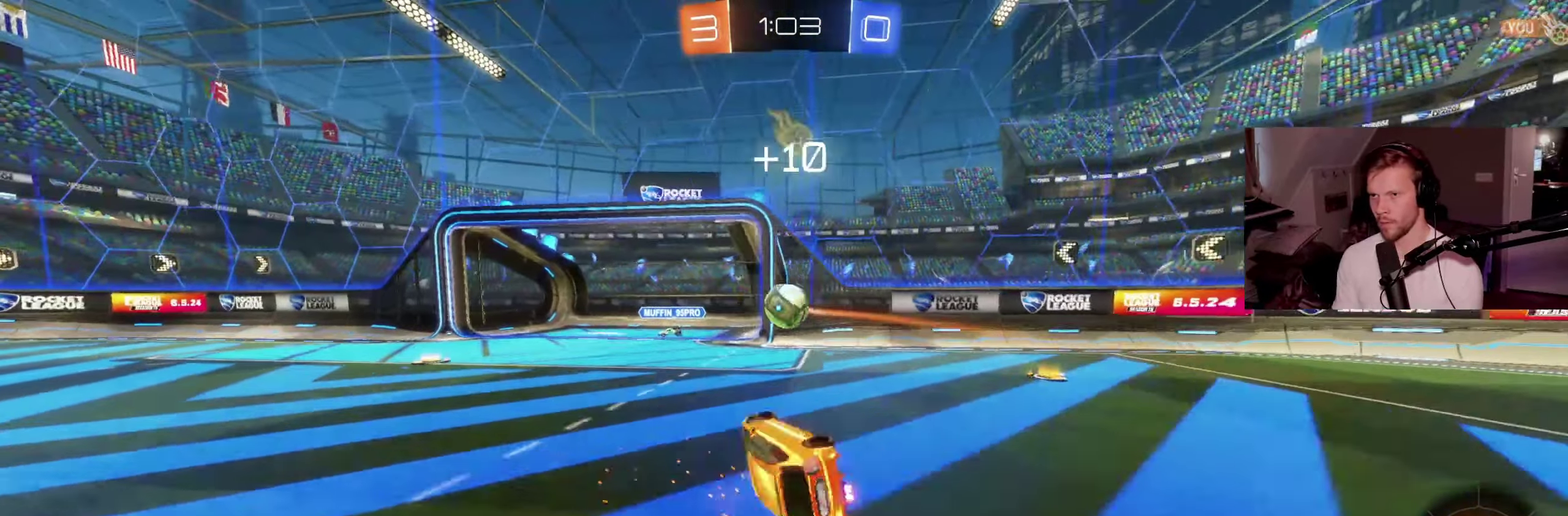
{"buttons": ["TRIANGLE"], "left_stick": "down-left", "right_stick": "center", "events": [[67, "left_stick", "down-right"], [167, "left_stick", "down"], [467, "TRIANGLE", "down"], [467, "left_stick", "down-left"]]}
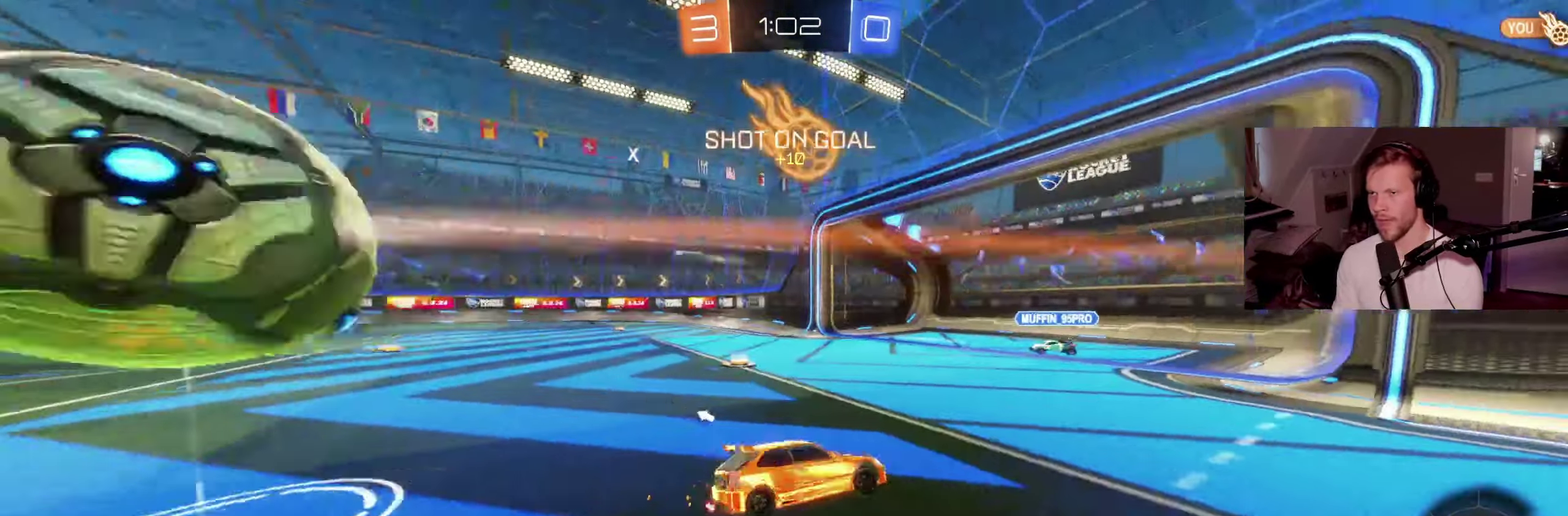
{"buttons": ["TRIANGLE"], "left_stick": "right", "right_stick": "center", "events": [[50, "TRIANGLE", "up"], [67, "left_stick", "left"], [267, "left_stick", "center"], [400, "left_stick", "right"], [433, "TRIANGLE", "down"]]}
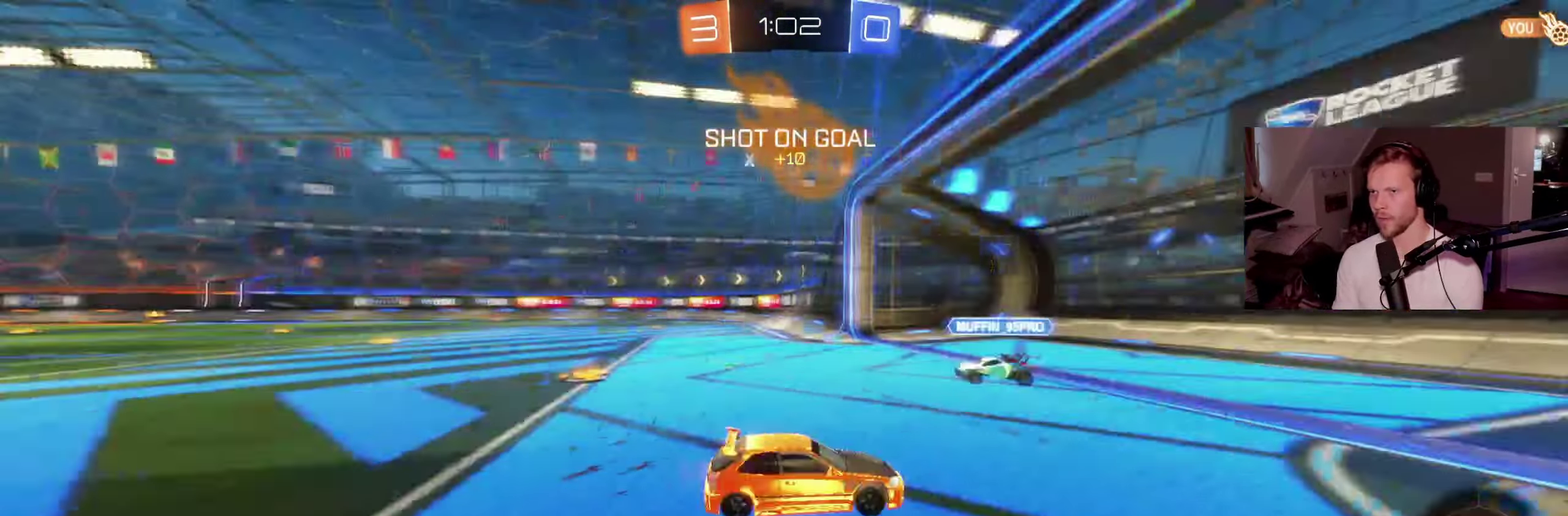
{"buttons": [], "left_stick": "left", "right_stick": "center", "events": [[50, "TRIANGLE", "up"], [483, "left_stick", "left"]]}
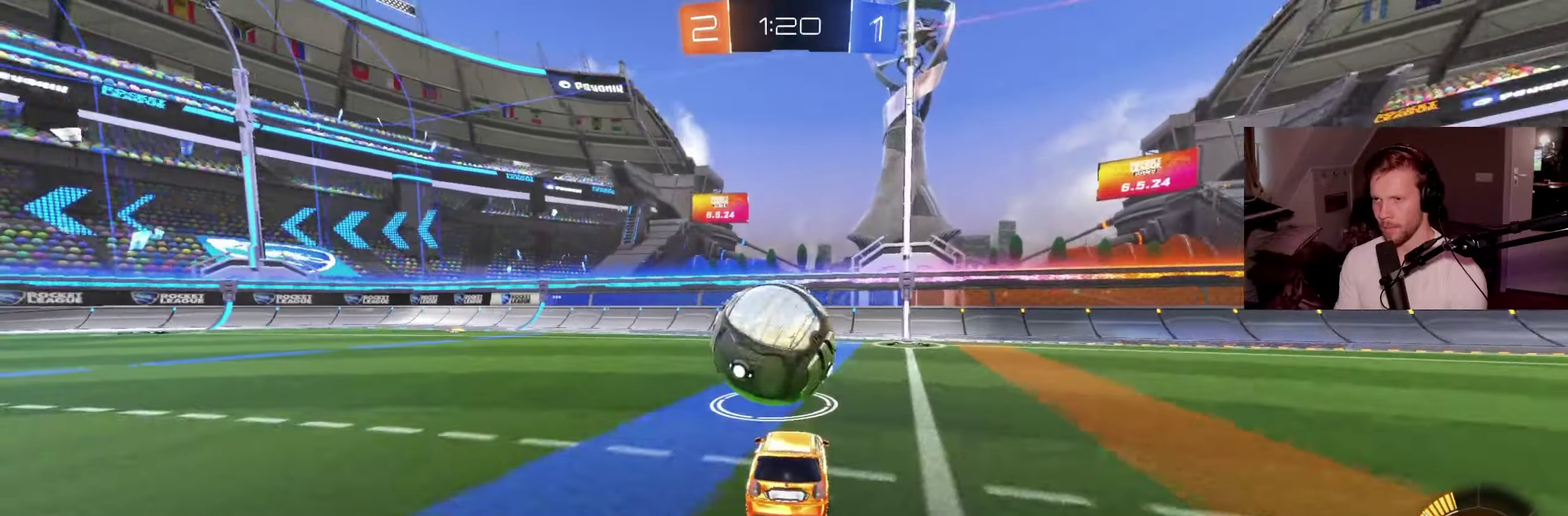
{"buttons": [], "left_stick": "right", "right_stick": "center"}
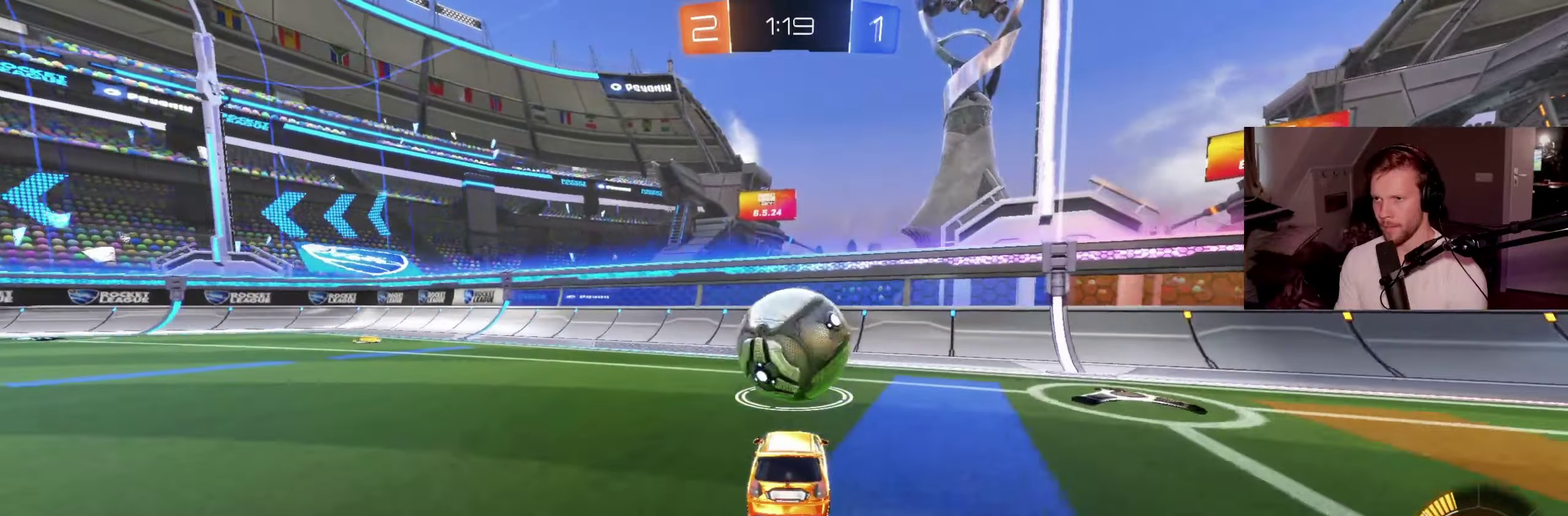
{"buttons": ["CIRCLE"], "left_stick": "center", "right_stick": "center"}
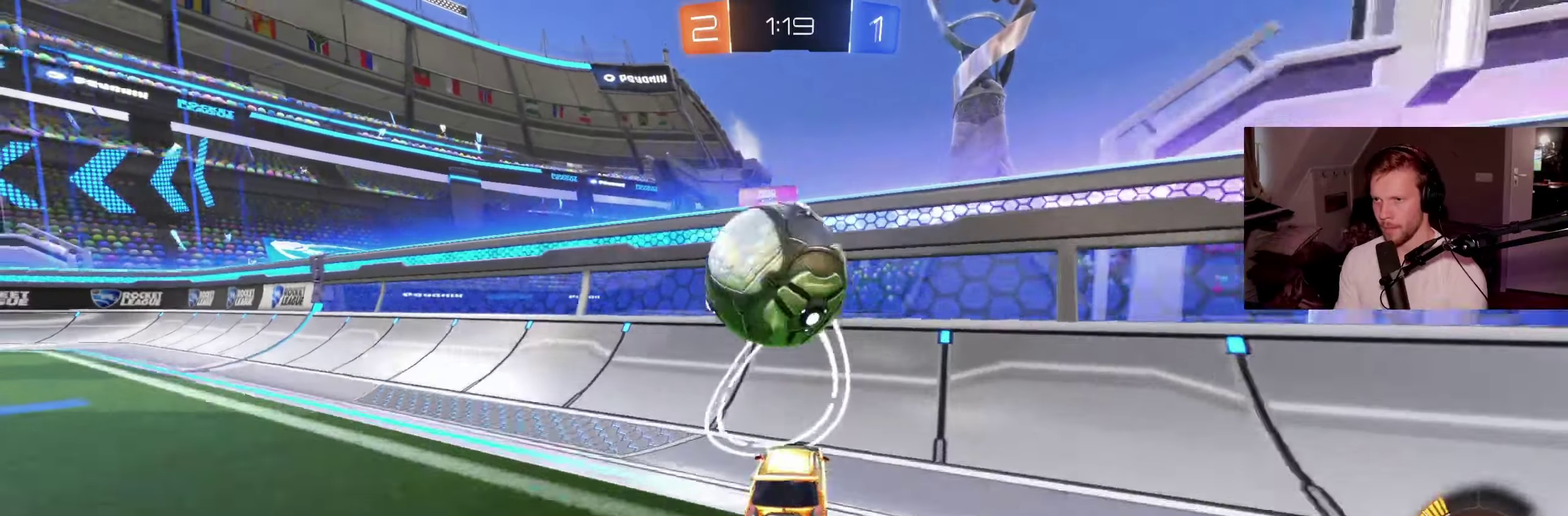
{"buttons": [], "left_stick": "left", "right_stick": "center", "events": [[217, "CIRCLE", "up"], [250, "left_stick", "down-right"], [317, "CROSS", "down"], [367, "left_stick", "left"], [433, "CROSS", "up"]]}
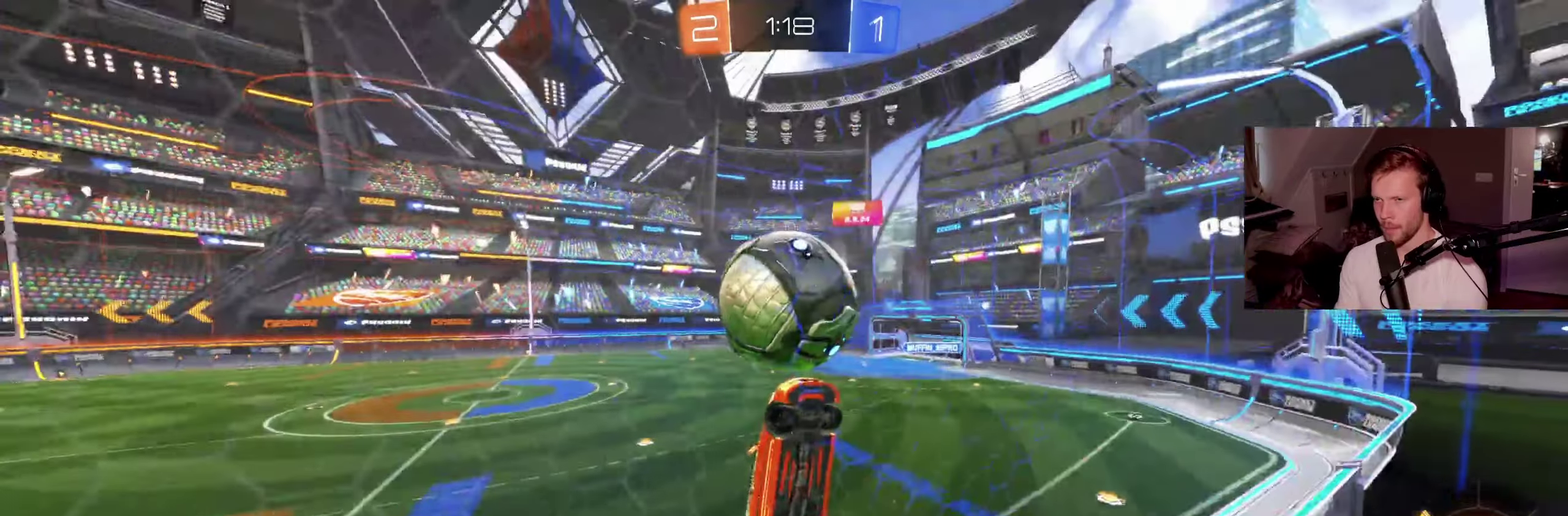
{"buttons": [], "left_stick": "right", "right_stick": "center", "events": [[117, "left_stick", "up-left"], [217, "left_stick", "up-right"], [283, "CIRCLE", "down"], [333, "left_stick", "left"], [383, "left_stick", "down-left"], [450, "CIRCLE", "up"], [467, "left_stick", "right"]]}
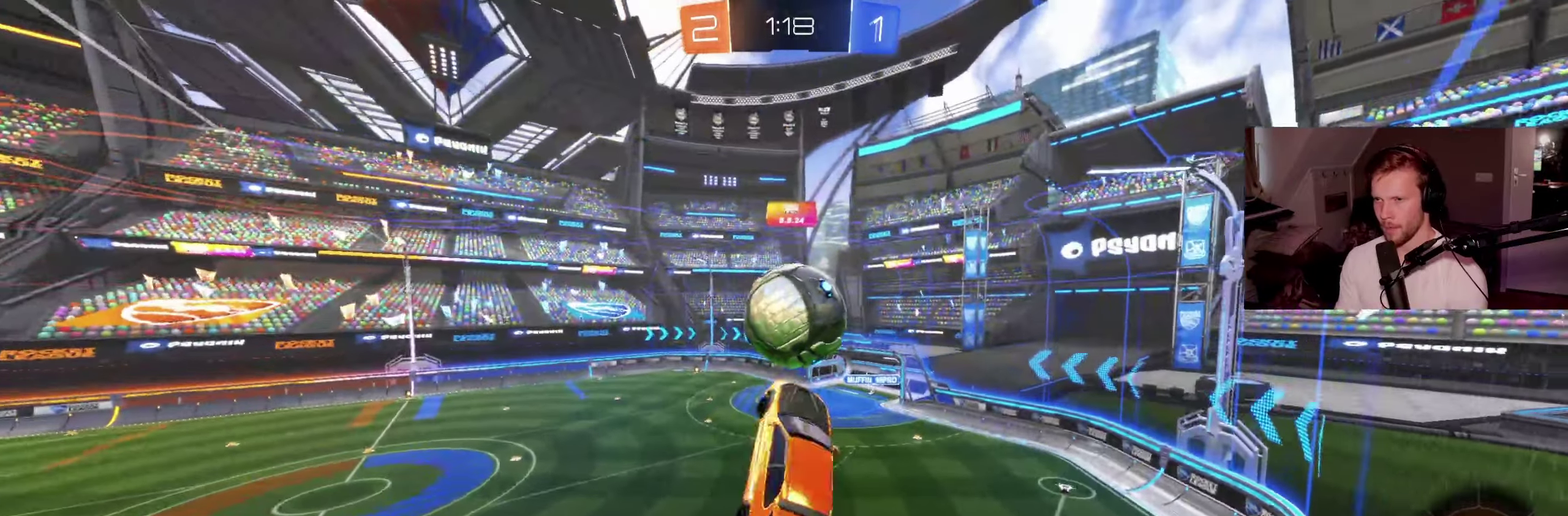
{"buttons": ["CIRCLE"], "left_stick": "down", "right_stick": "center", "events": [[67, "CIRCLE", "down"], [167, "left_stick", "down-right"], [250, "left_stick", "center"], [333, "CIRCLE", "up"], [450, "CIRCLE", "down"], [467, "left_stick", "down"]]}
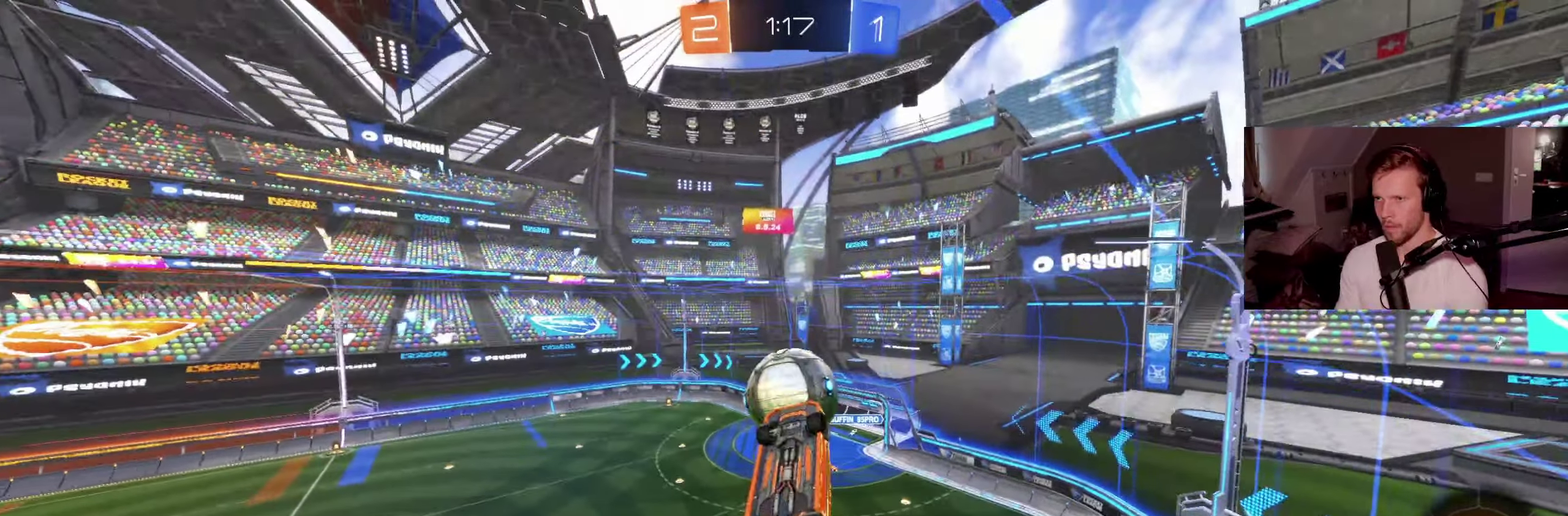
{"buttons": [], "left_stick": "center", "right_stick": "center", "events": [[33, "CIRCLE", "up"], [117, "left_stick", "center"], [267, "left_stick", "right"], [350, "left_stick", "center"]]}
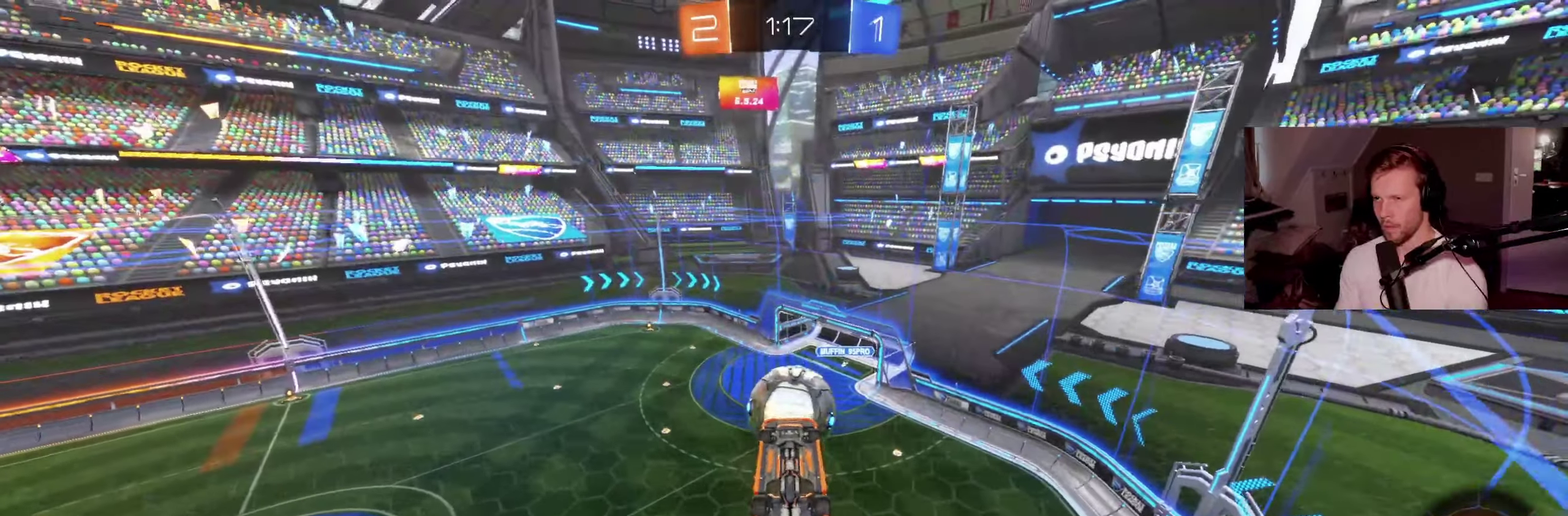
{"buttons": [], "left_stick": "center", "right_stick": "center", "events": [[150, "left_stick", "up"], [300, "left_stick", "up-left"], [367, "left_stick", "up"], [450, "left_stick", "center"]]}
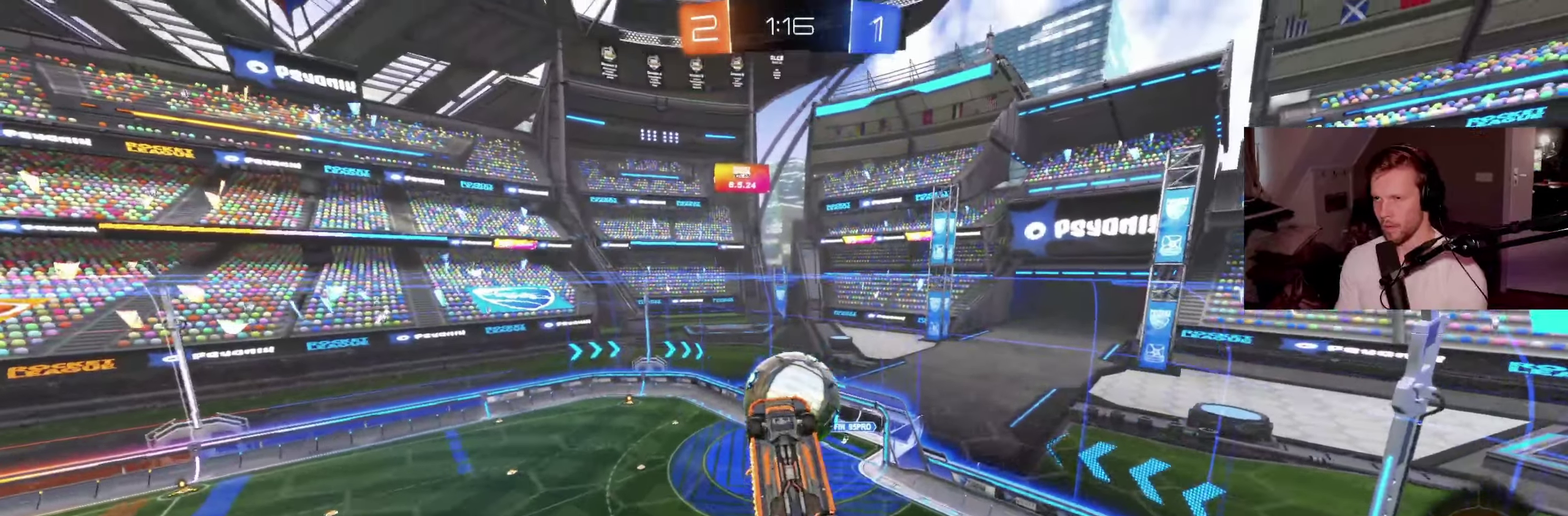
{"buttons": [], "left_stick": "center", "right_stick": "center", "events": [[67, "CIRCLE", "down"], [83, "left_stick", "left"], [183, "left_stick", "center"], [200, "CIRCLE", "up"], [300, "CIRCLE", "down"], [383, "CIRCLE", "up"], [433, "CIRCLE", "down"], [500, "CIRCLE", "up"]]}
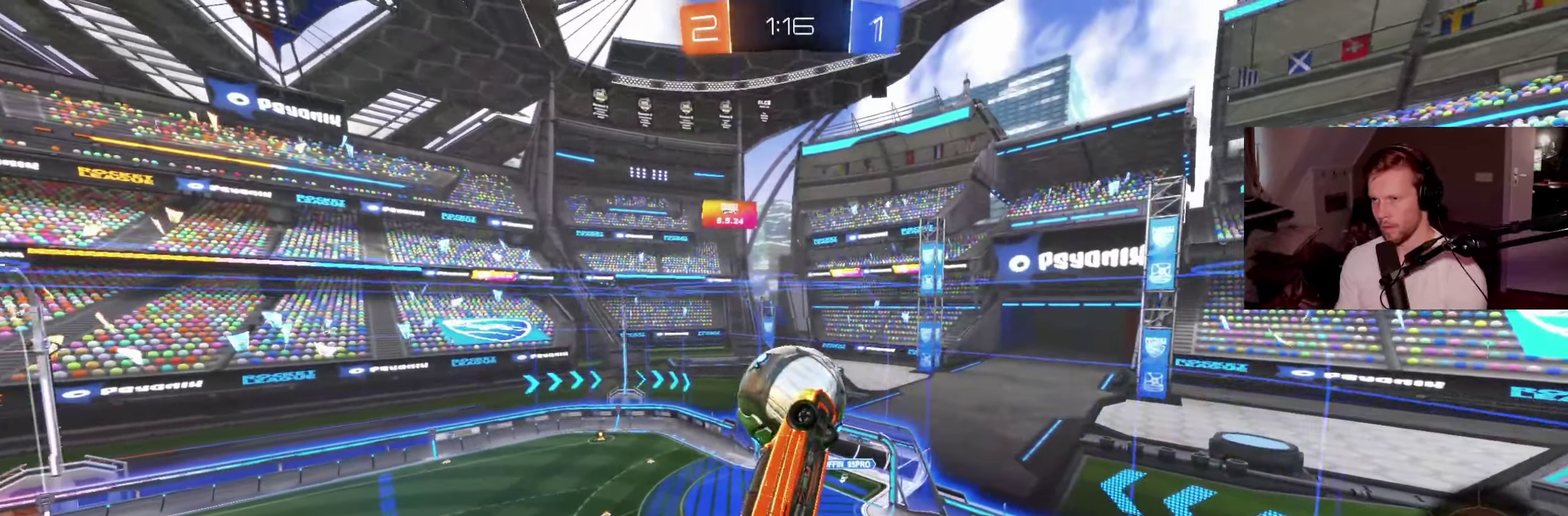
{"buttons": [], "left_stick": "center", "right_stick": "center", "events": [[100, "left_stick", "down-left"], [250, "left_stick", "center"]]}
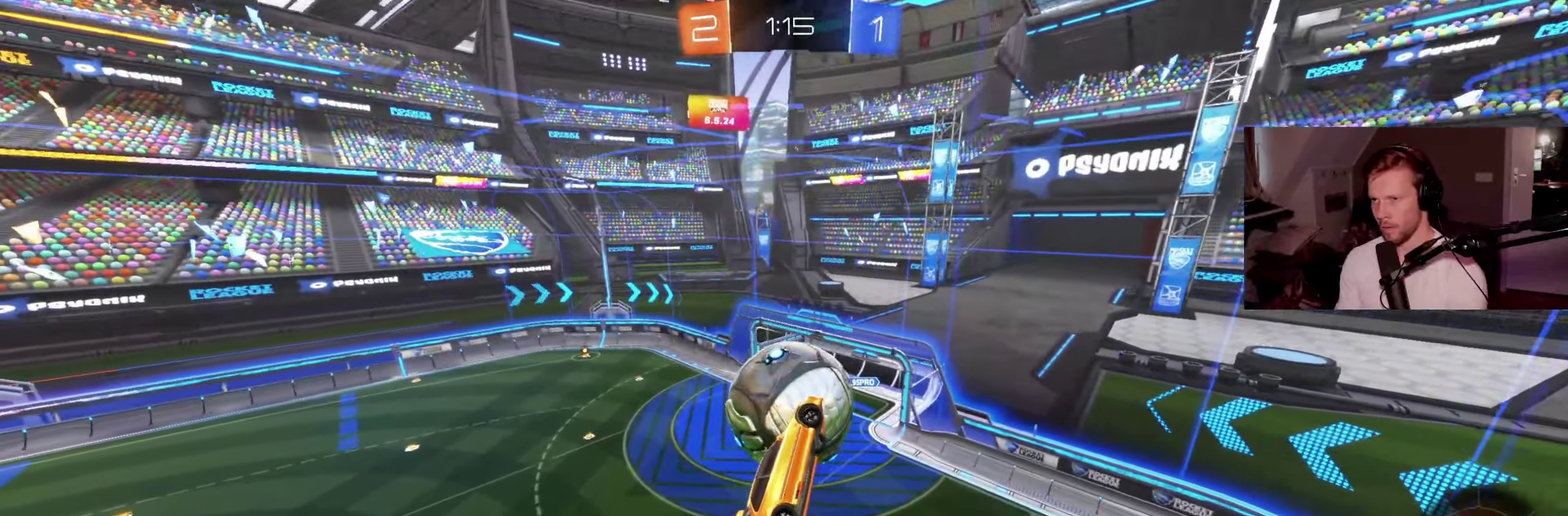
{"buttons": ["CIRCLE"], "left_stick": "center", "right_stick": "center", "events": [[50, "left_stick", "left"], [233, "left_stick", "center"], [450, "CIRCLE", "down"]]}
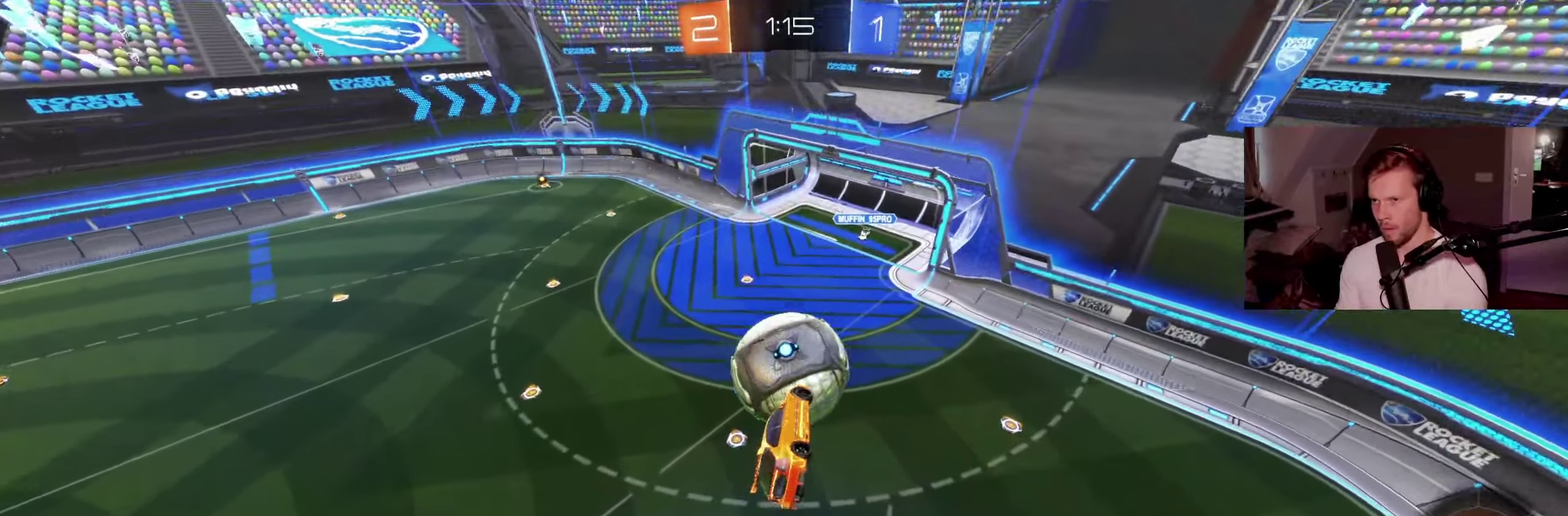
{"buttons": ["CIRCLE"], "left_stick": "up-left", "right_stick": "center", "events": [[67, "CIRCLE", "up"], [200, "left_stick", "up-left"], [233, "CIRCLE", "down"], [250, "left_stick", "center"], [500, "left_stick", "up-left"]]}